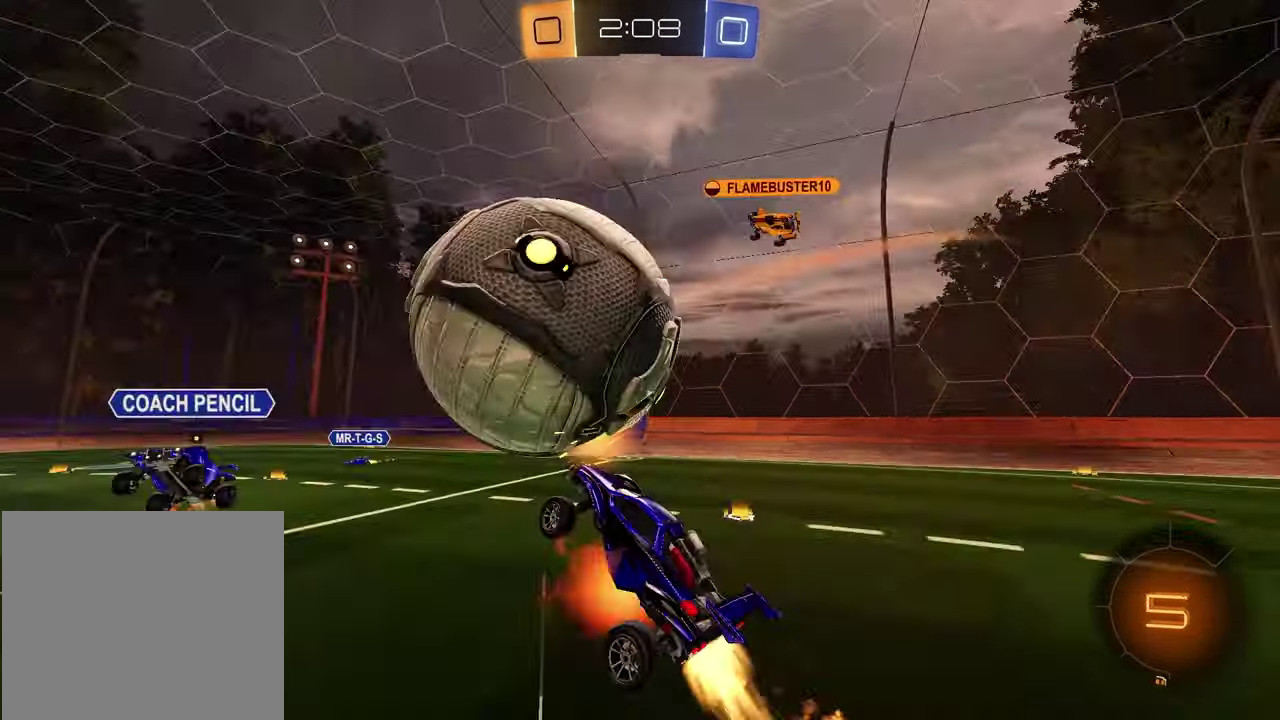
Gameplay with a controller (PlayStation layout); each line is a JSON object with the inputs held at the frame after it. "events" lists button and stick changes between this image and that frame as [ms after this image, input, new state], when the widget could be followed in between.
{"buttons": ["R2"], "left_stick": "center", "right_stick": "center"}
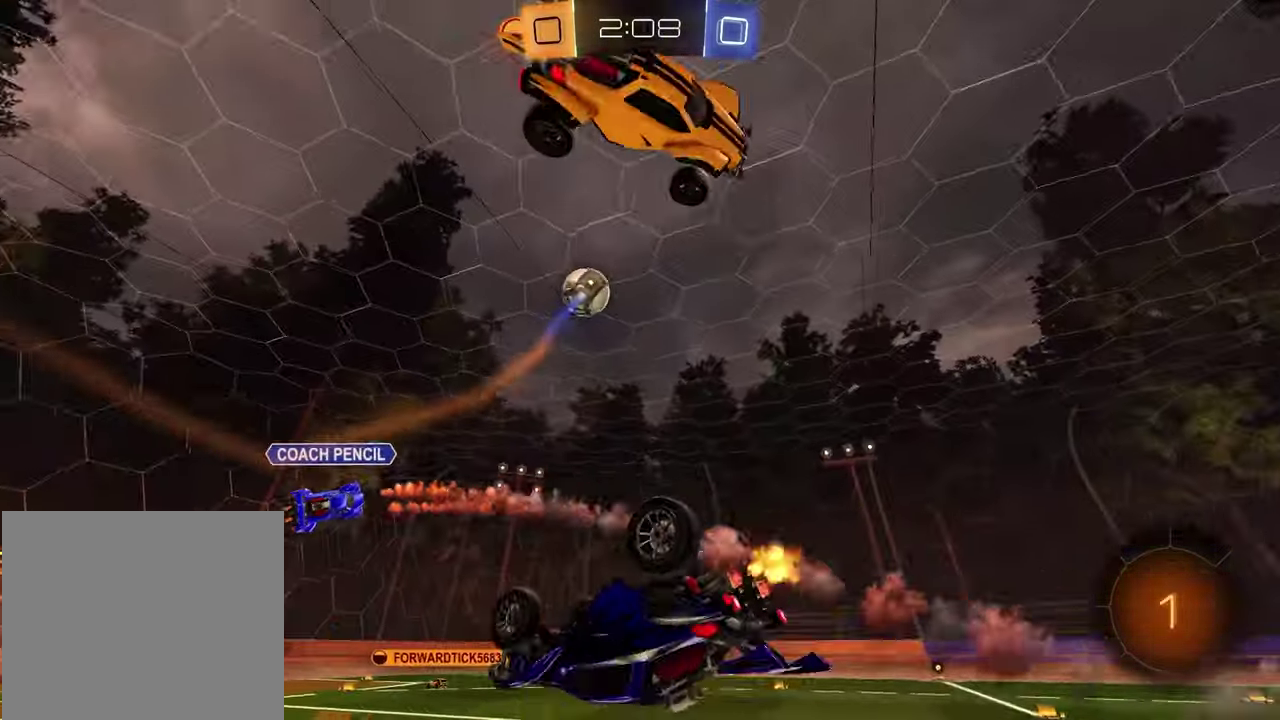
{"buttons": ["R2"], "left_stick": "left", "right_stick": "center", "events": [[150, "left_stick", "down-right"], [200, "left_stick", "up-left"], [350, "SQUARE", "down"], [383, "left_stick", "left"], [500, "SQUARE", "up"]]}
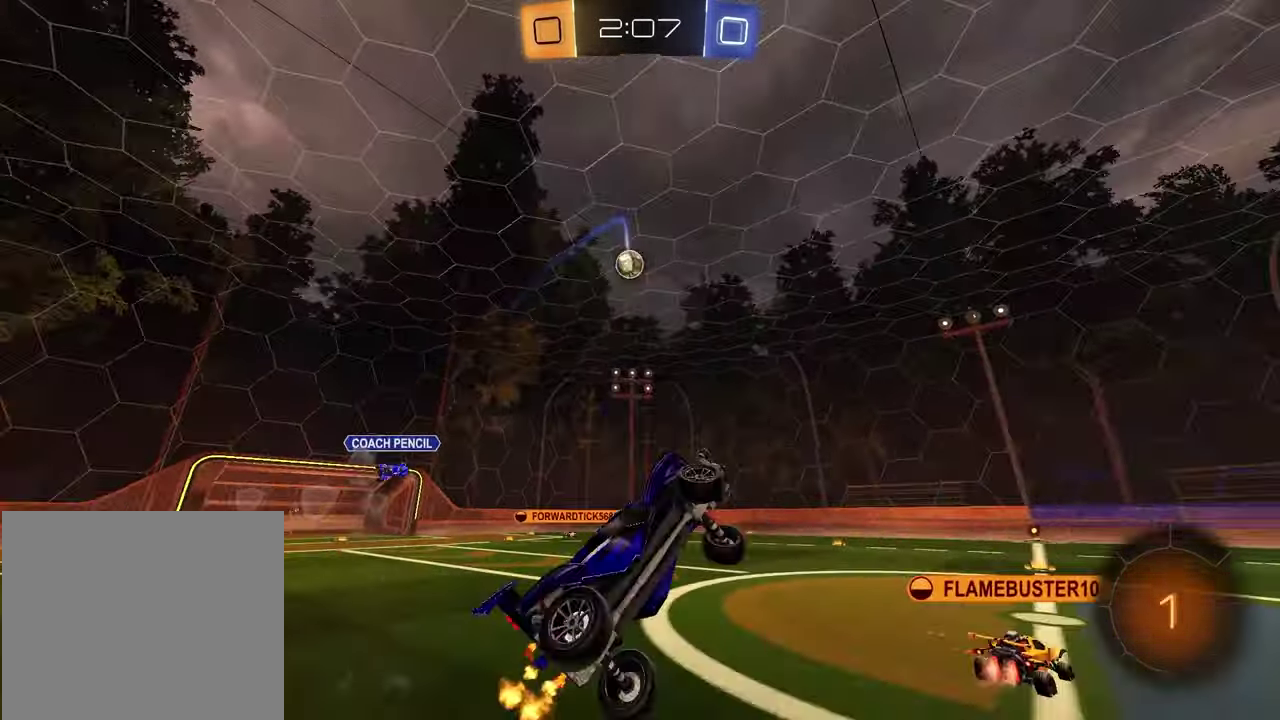
{"buttons": ["R2"], "left_stick": "left", "right_stick": "center", "events": [[67, "left_stick", "center"], [233, "left_stick", "left"]]}
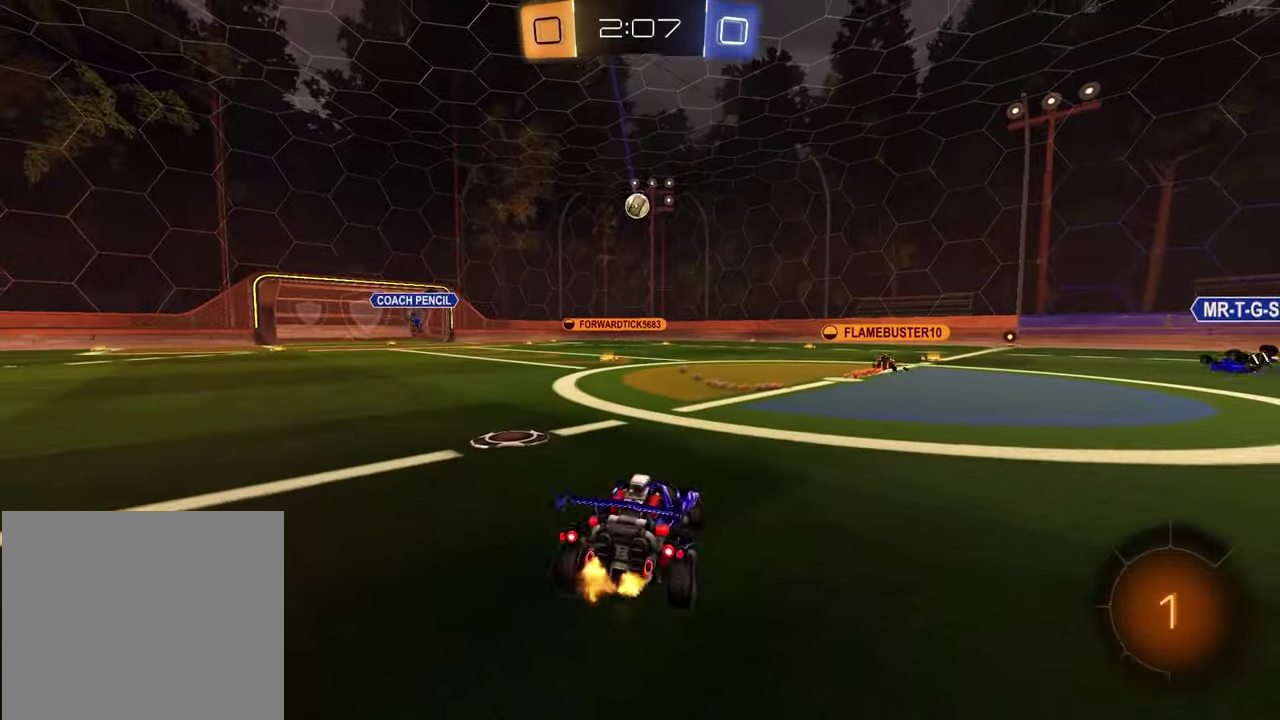
{"buttons": ["R2"], "left_stick": "center", "right_stick": "center", "events": [[133, "left_stick", "up-left"], [433, "left_stick", "center"]]}
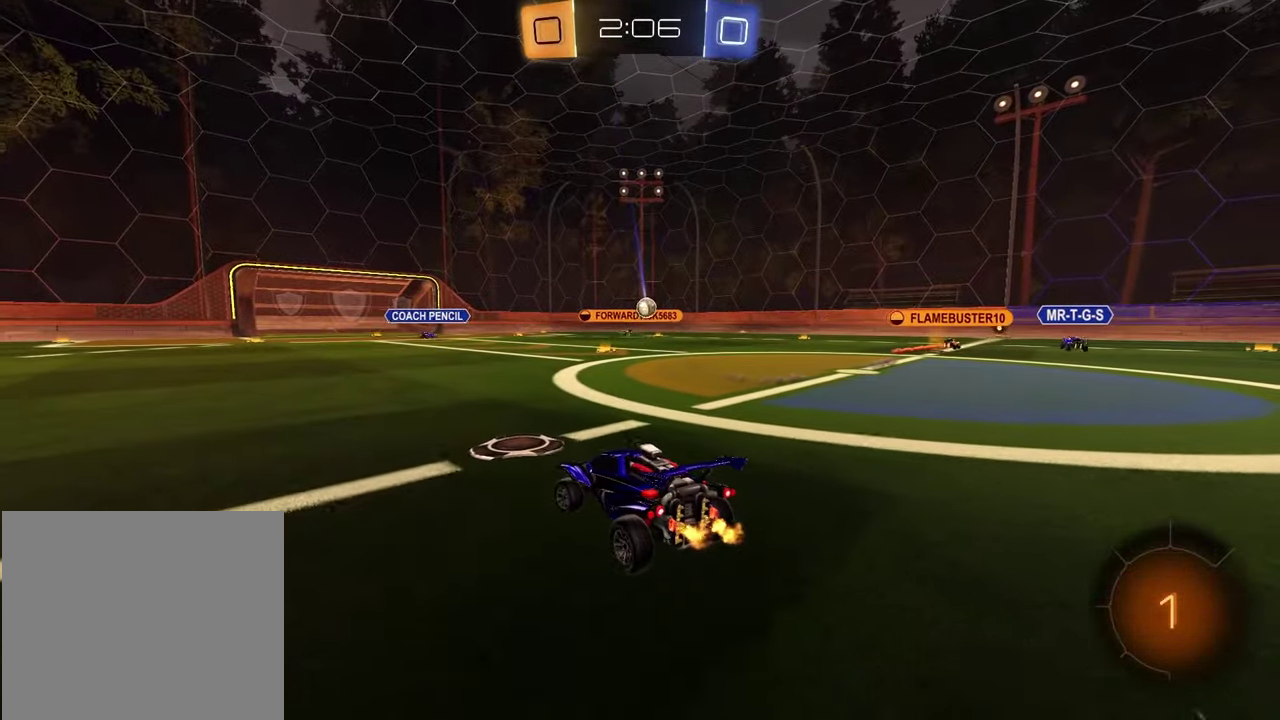
{"buttons": ["R2"], "left_stick": "center", "right_stick": "center", "events": [[217, "left_stick", "left"], [400, "left_stick", "center"]]}
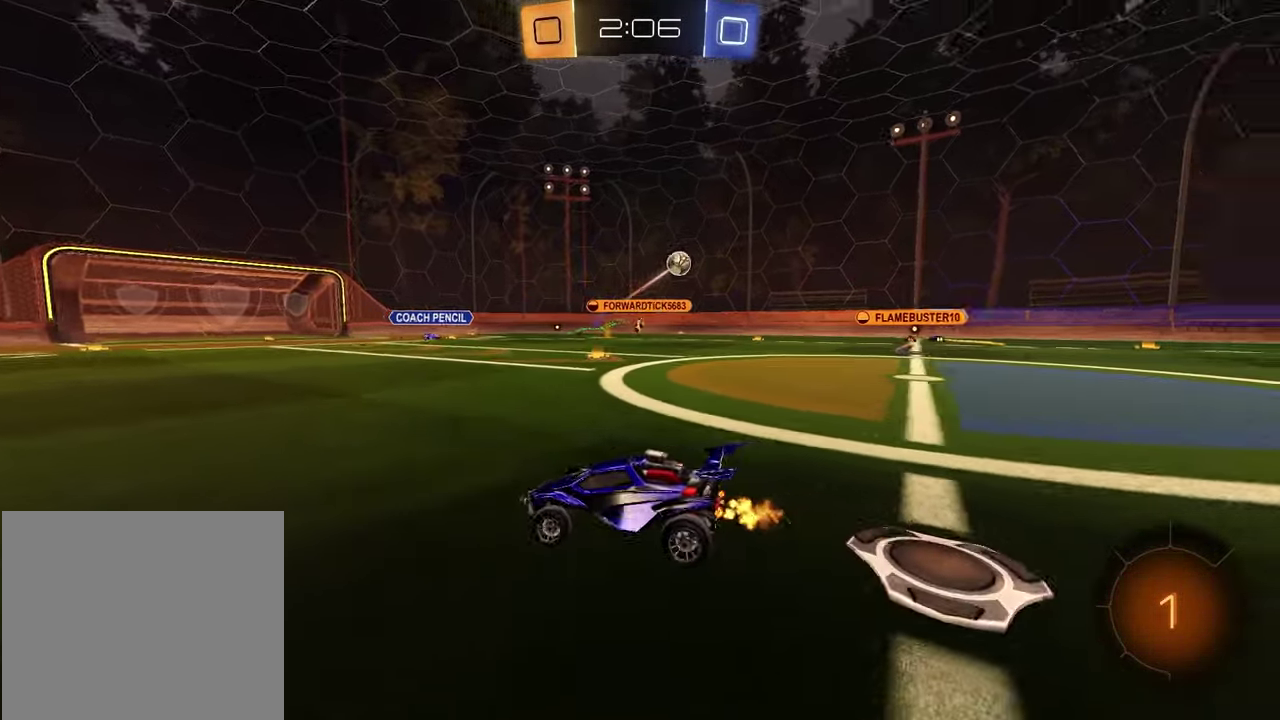
{"buttons": ["TRIANGLE", "R2"], "left_stick": "center", "right_stick": "center", "events": [[33, "TRIANGLE", "down"], [67, "left_stick", "left"], [133, "TRIANGLE", "up"], [250, "left_stick", "center"], [483, "TRIANGLE", "down"]]}
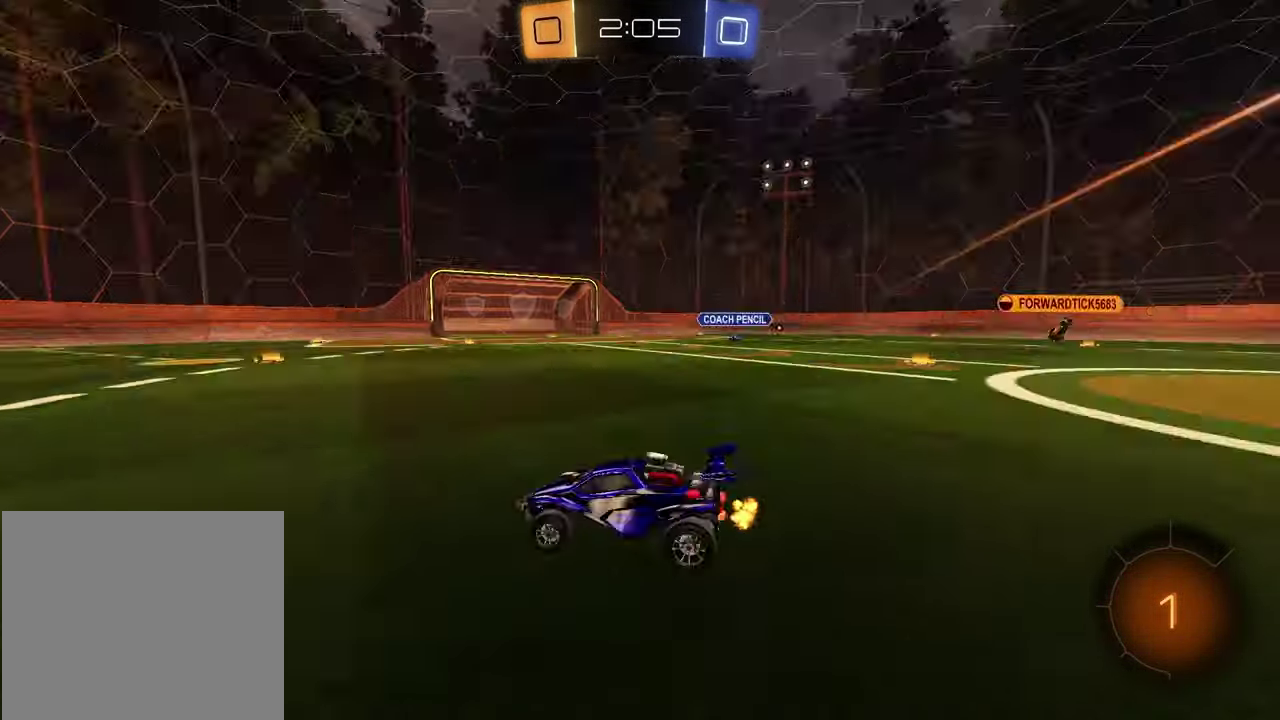
{"buttons": ["R2"], "left_stick": "left", "right_stick": "center", "events": [[83, "TRIANGLE", "up"], [167, "left_stick", "left"]]}
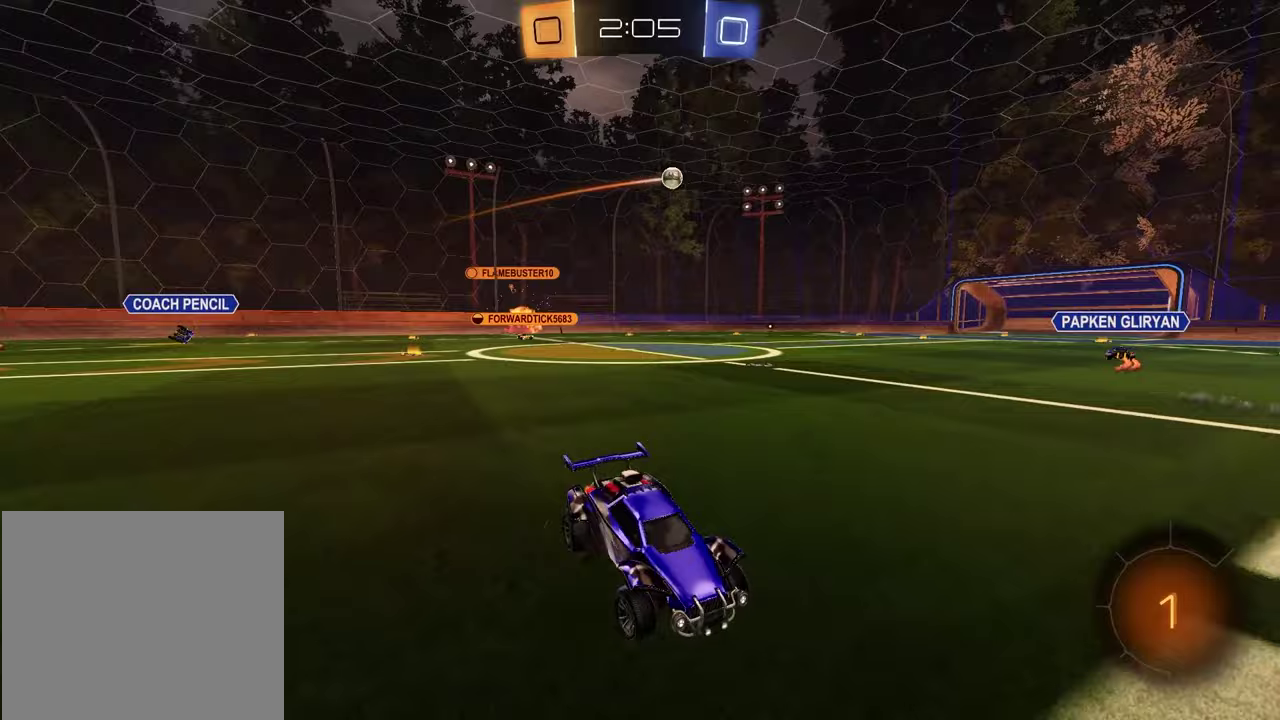
{"buttons": ["R2"], "left_stick": "center", "right_stick": "center", "events": [[83, "left_stick", "center"]]}
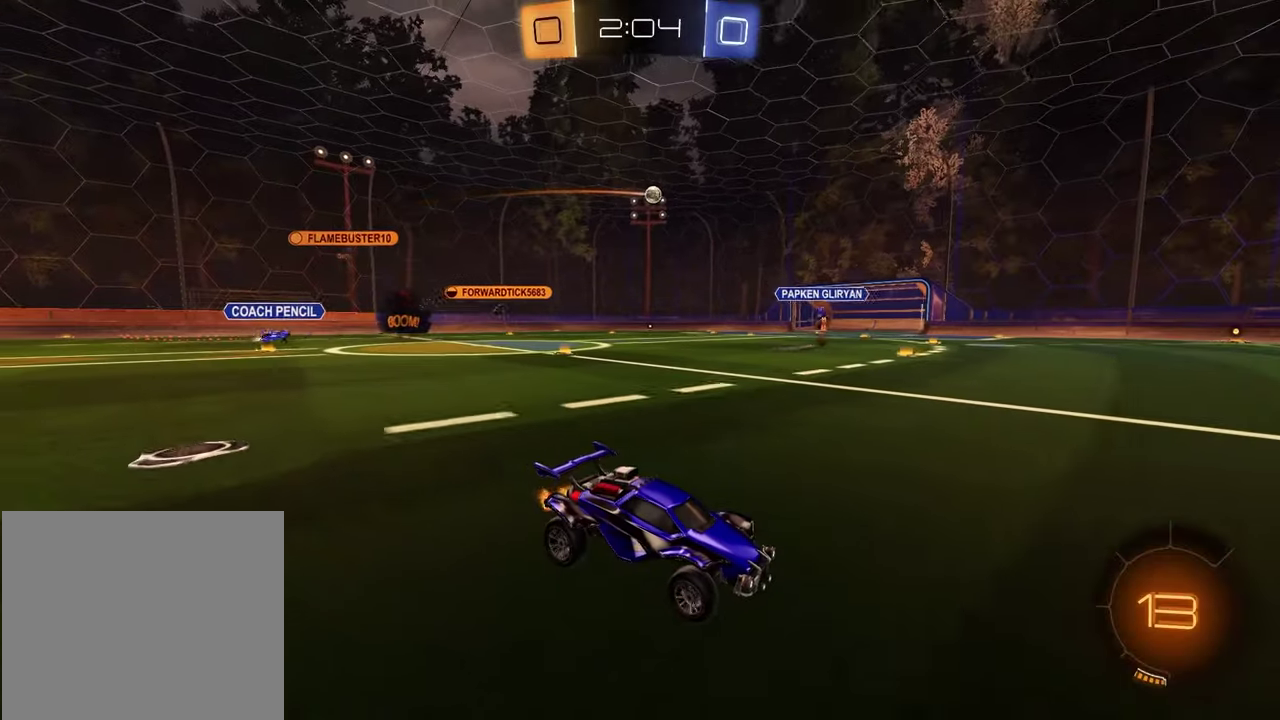
{"buttons": [], "left_stick": "left", "right_stick": "center", "events": [[350, "left_stick", "left"], [433, "R2", "up"]]}
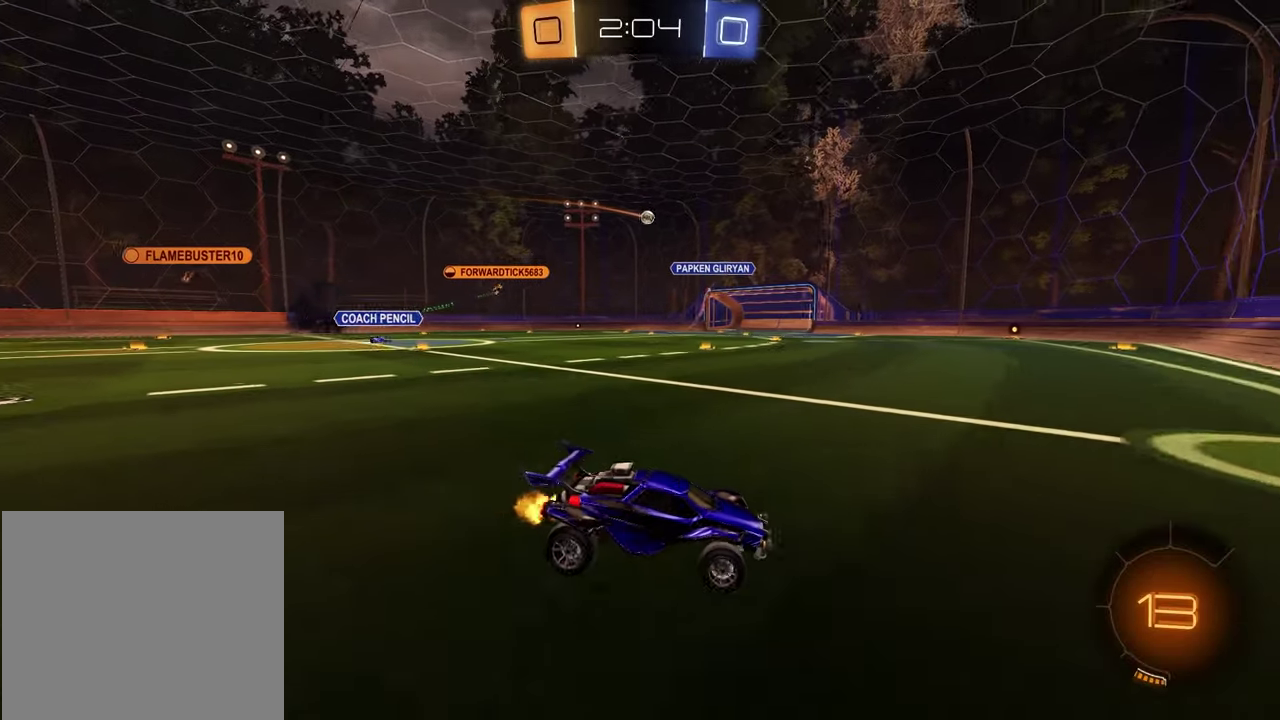
{"buttons": [], "left_stick": "left", "right_stick": "center", "events": [[17, "left_stick", "center"], [300, "left_stick", "left"], [333, "L1", "down"], [483, "L1", "up"]]}
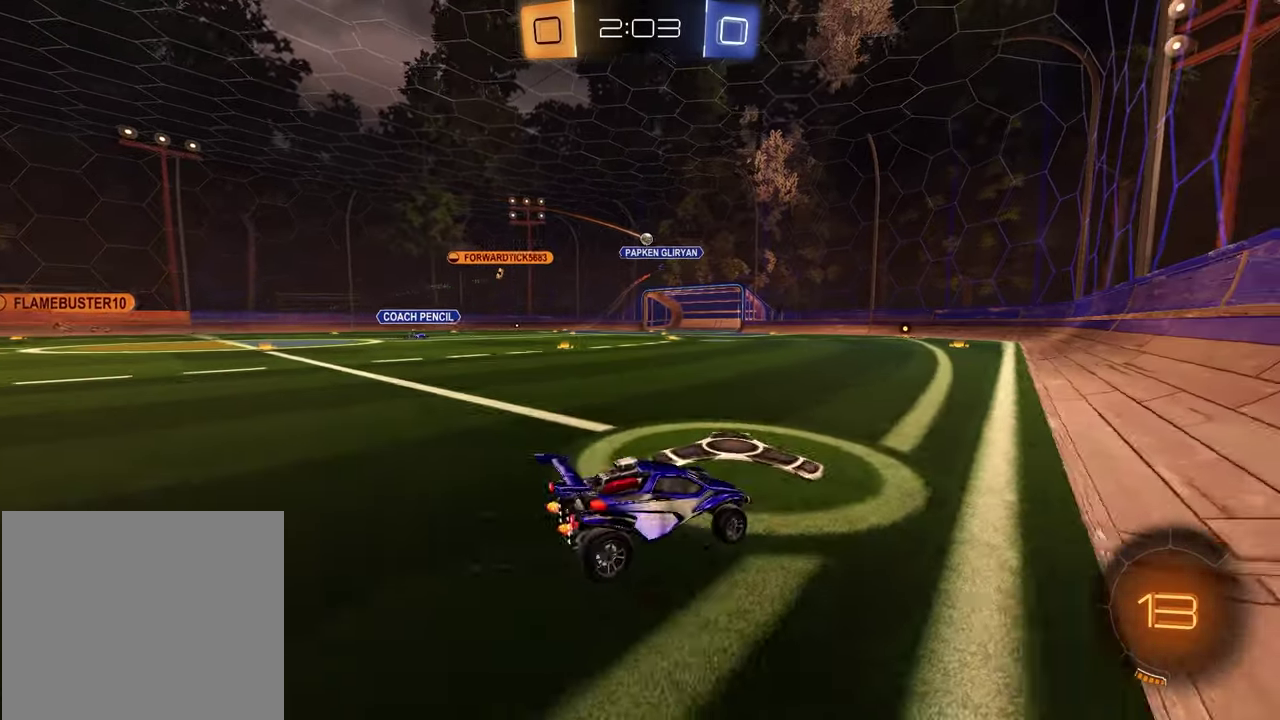
{"buttons": ["R2"], "left_stick": "left", "right_stick": "center", "events": [[183, "R2", "down"]]}
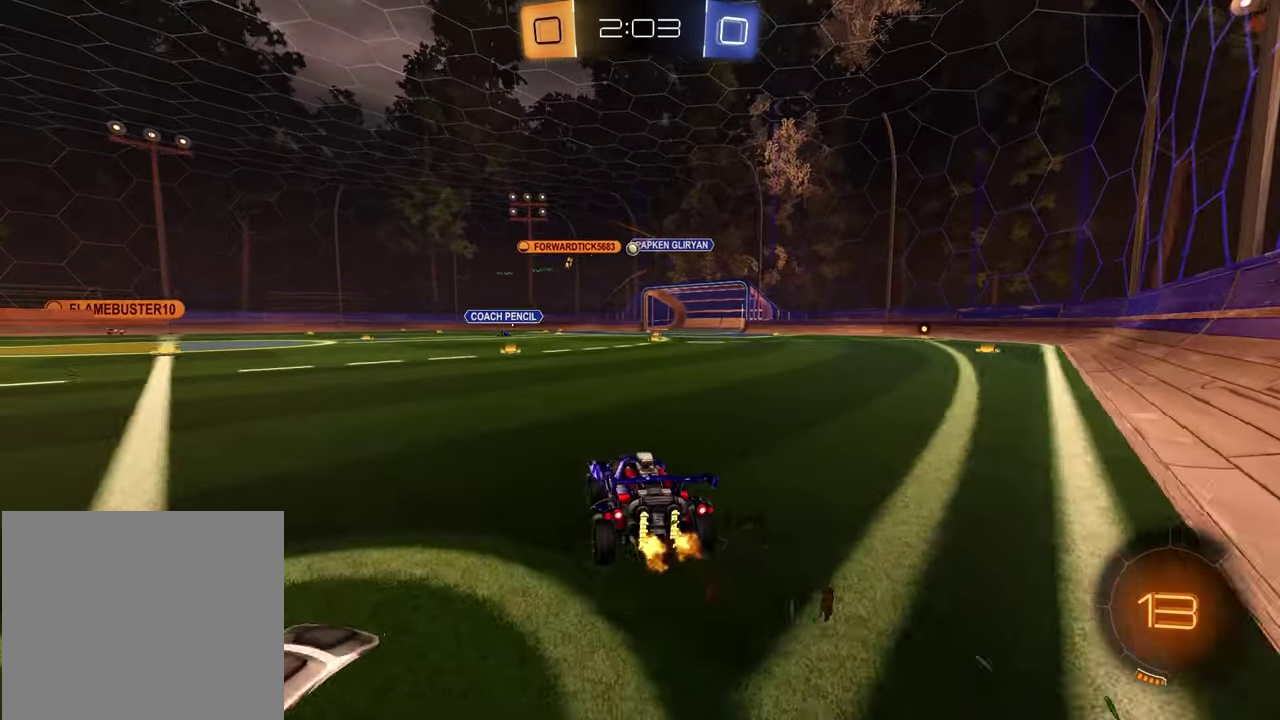
{"buttons": ["R2"], "left_stick": "center", "right_stick": "center", "events": [[150, "left_stick", "center"]]}
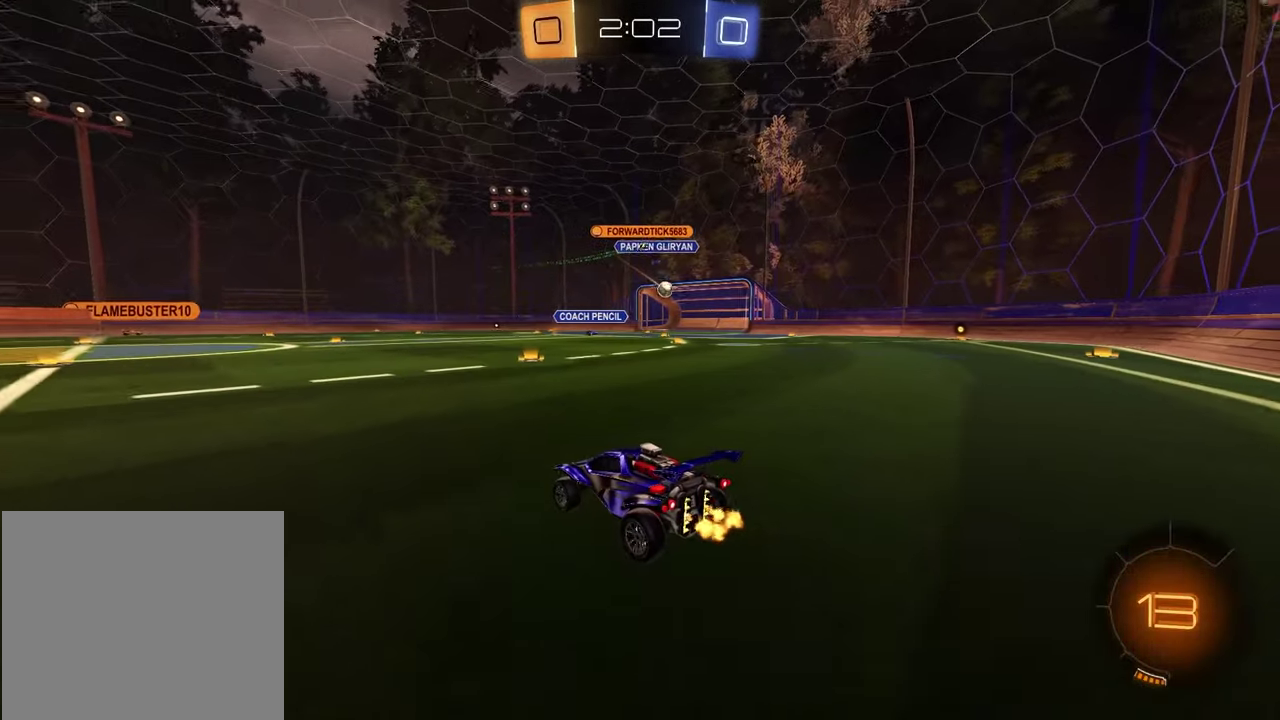
{"buttons": ["R2"], "left_stick": "right", "right_stick": "center", "events": [[67, "left_stick", "right"]]}
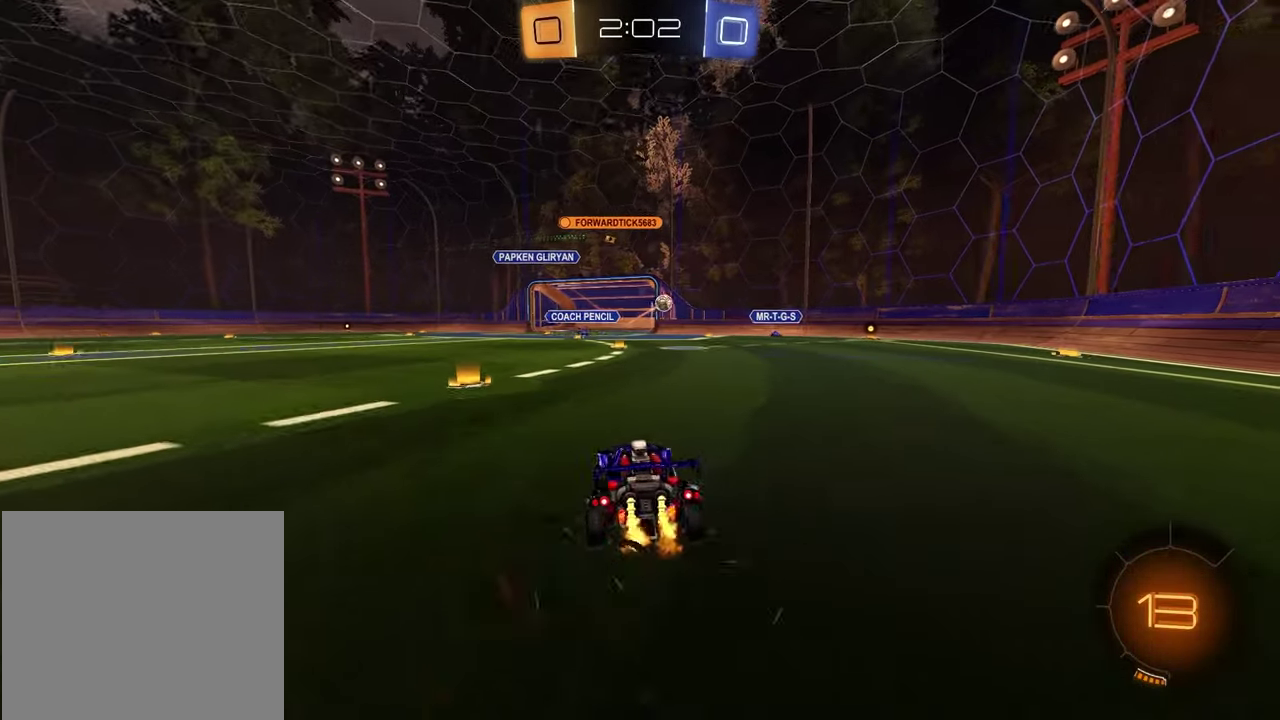
{"buttons": ["R2"], "left_stick": "center", "right_stick": "center", "events": [[417, "left_stick", "center"]]}
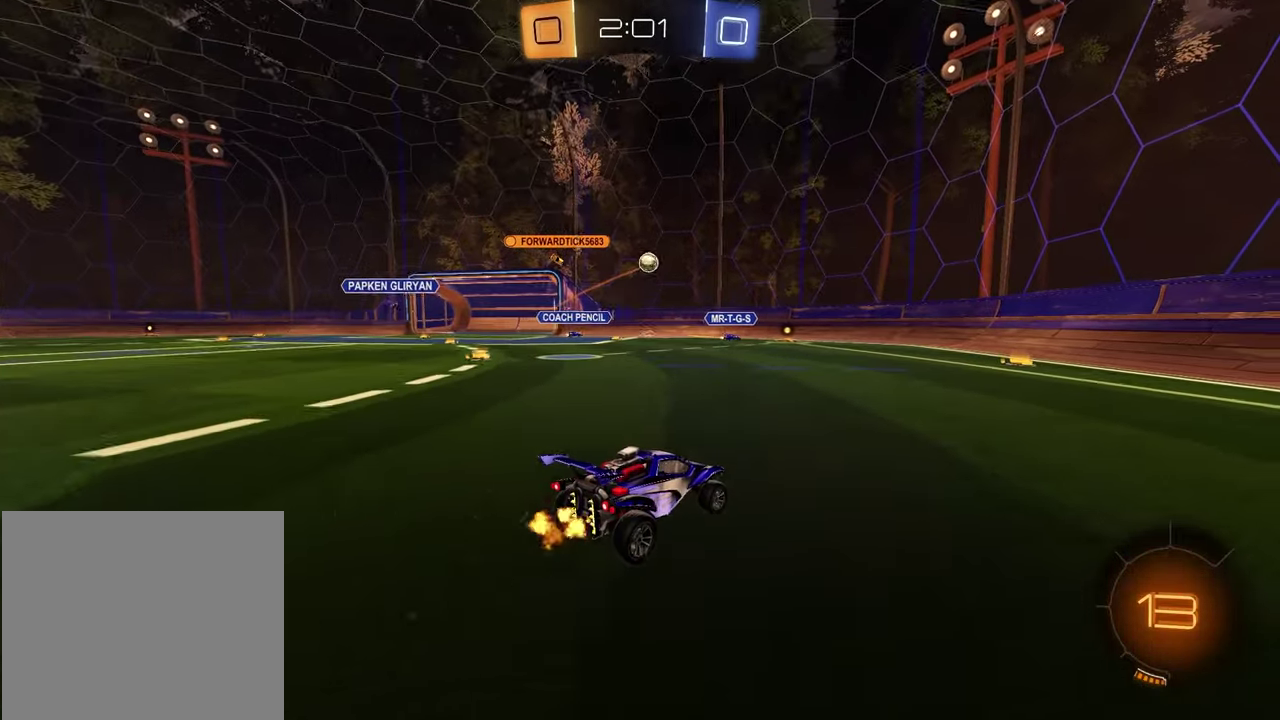
{"buttons": ["R2"], "left_stick": "up-right", "right_stick": "center", "events": [[167, "left_stick", "up-right"], [267, "left_stick", "left"], [400, "left_stick", "center"], [467, "left_stick", "up-right"]]}
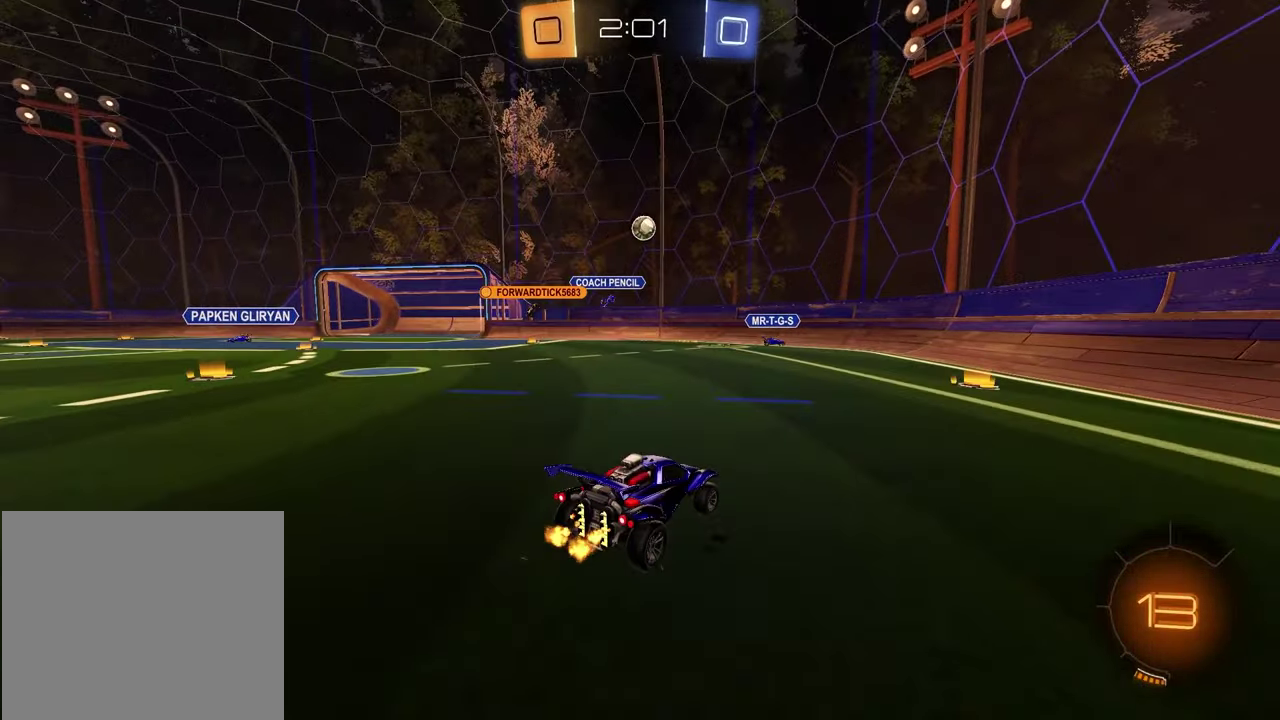
{"buttons": ["L1", "R2"], "left_stick": "right", "right_stick": "center", "events": [[100, "left_stick", "center"], [383, "L1", "down"], [383, "left_stick", "right"]]}
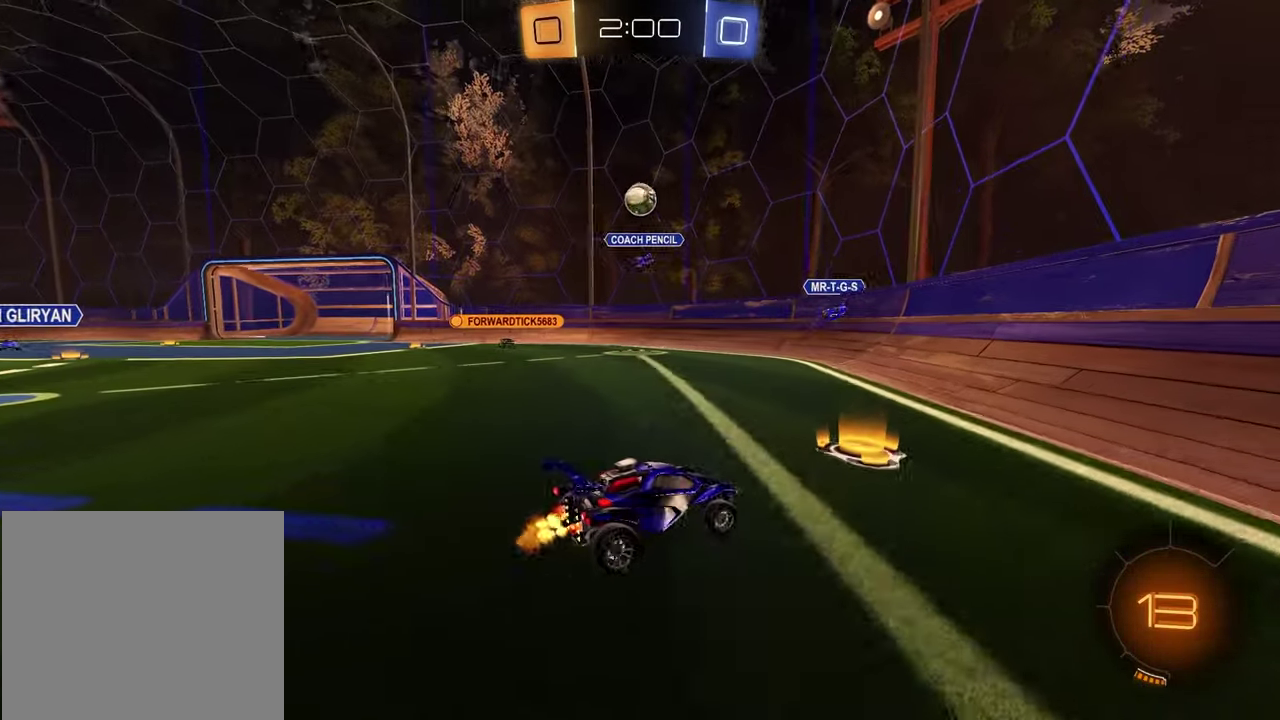
{"buttons": ["R2"], "left_stick": "right", "right_stick": "center", "events": [[67, "L1", "up"]]}
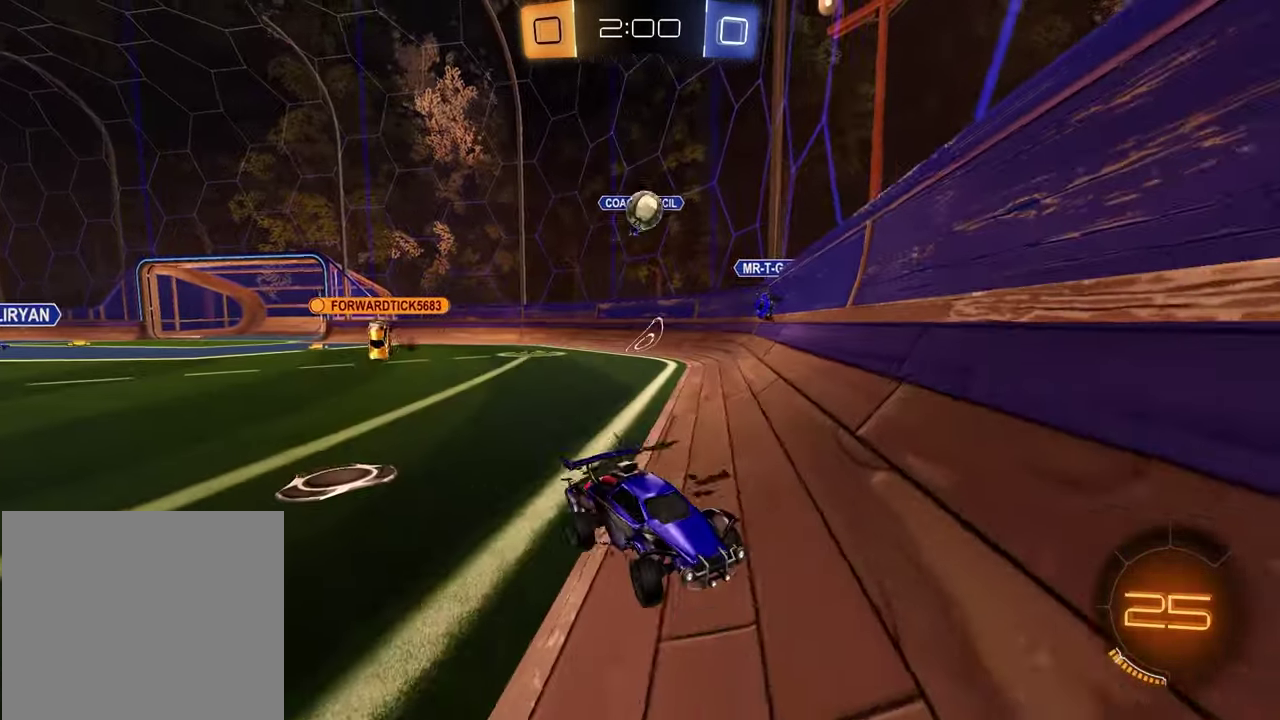
{"buttons": ["L2"], "left_stick": "center", "right_stick": "center", "events": [[367, "L2", "down"], [367, "left_stick", "center"], [383, "R2", "up"]]}
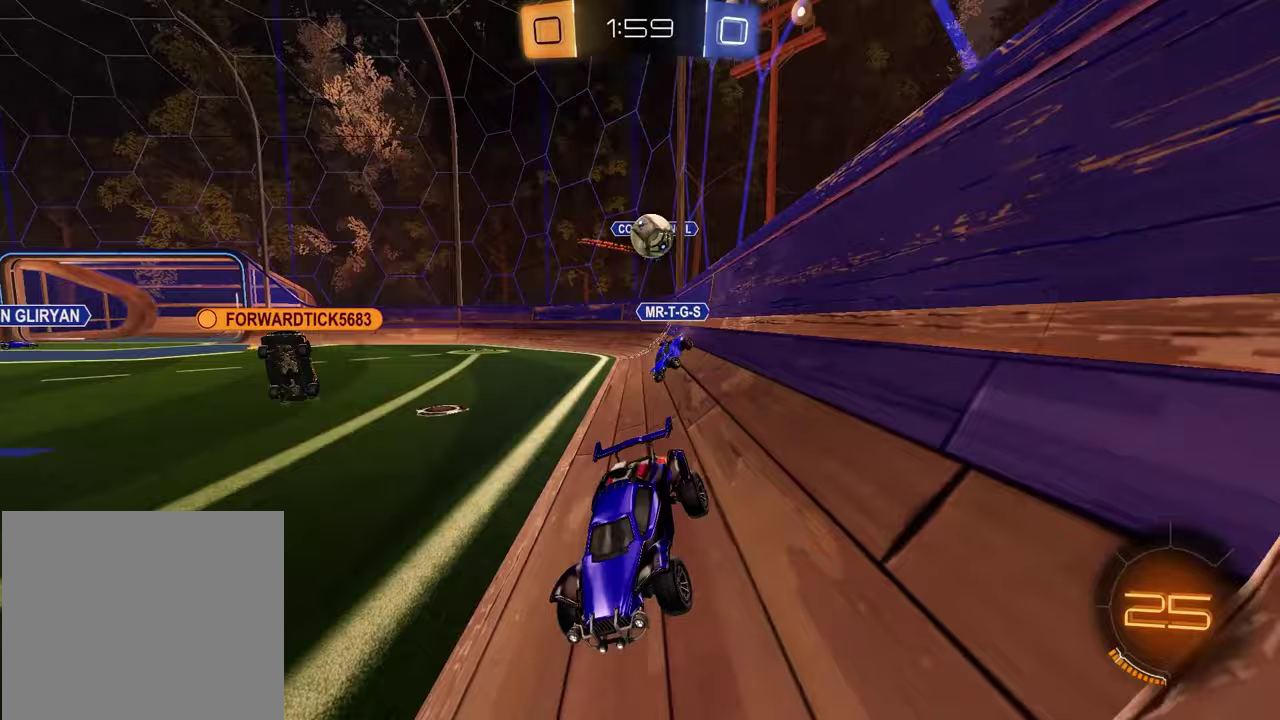
{"buttons": ["L2", "R2"], "left_stick": "down-right", "right_stick": "center", "events": [[17, "L2", "up"], [17, "left_stick", "down-right"], [33, "R2", "down"], [150, "L2", "down"], [183, "R2", "up"], [400, "R2", "down"]]}
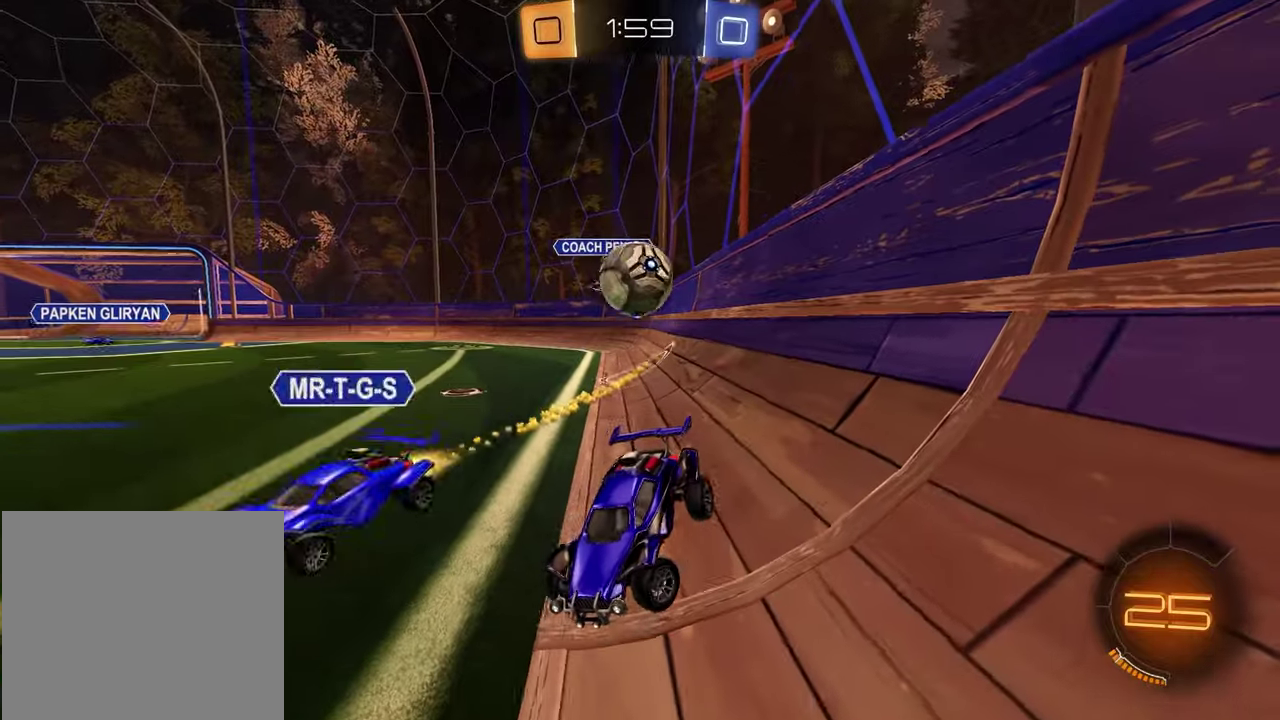
{"buttons": ["R2"], "left_stick": "down", "right_stick": "center", "events": [[17, "CROSS", "down"], [150, "CROSS", "up"], [200, "L2", "up"], [217, "CROSS", "down"], [400, "CROSS", "up"], [417, "left_stick", "down"]]}